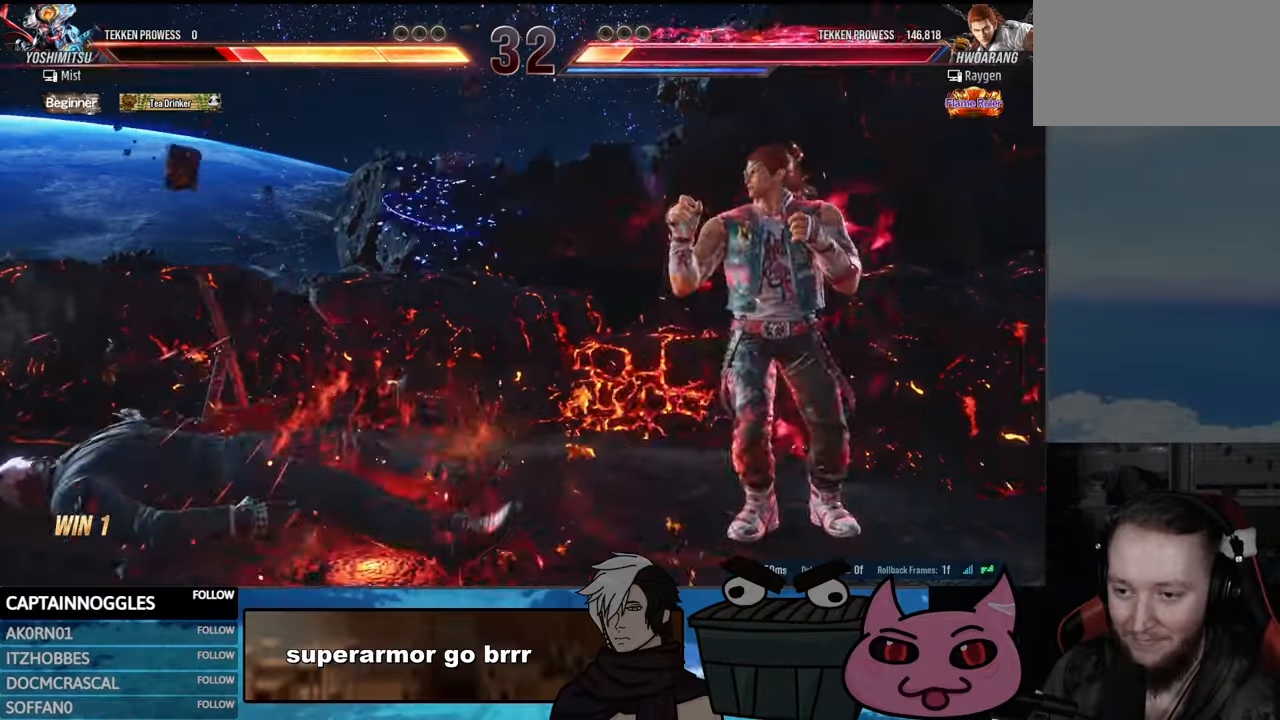
Gameplay with a controller (arcade stick); each line is a JSON object with the inputs held at the frame after it. "events" lists button and stick changes between this image and that frame as [ms after this image, input, new state], when the widget could be followed in between. Not read: L3 R3.
{"buttons": ["DPAD_LEFT"], "events": [[484, "SQUARE", "up"]]}
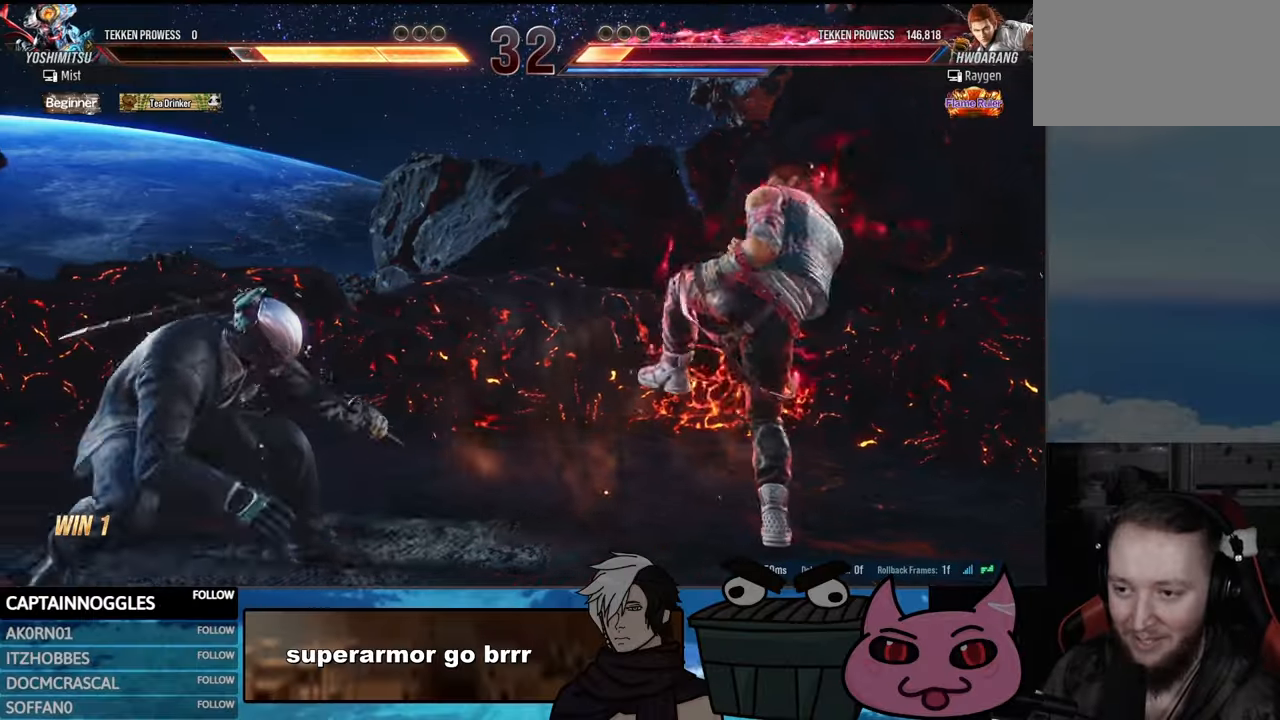
{"buttons": ["TRIANGLE", "DPAD_UP"], "events": [[284, "DPAD_UP", "down"], [300, "DPAD_LEFT", "up"], [384, "TRIANGLE", "down"]]}
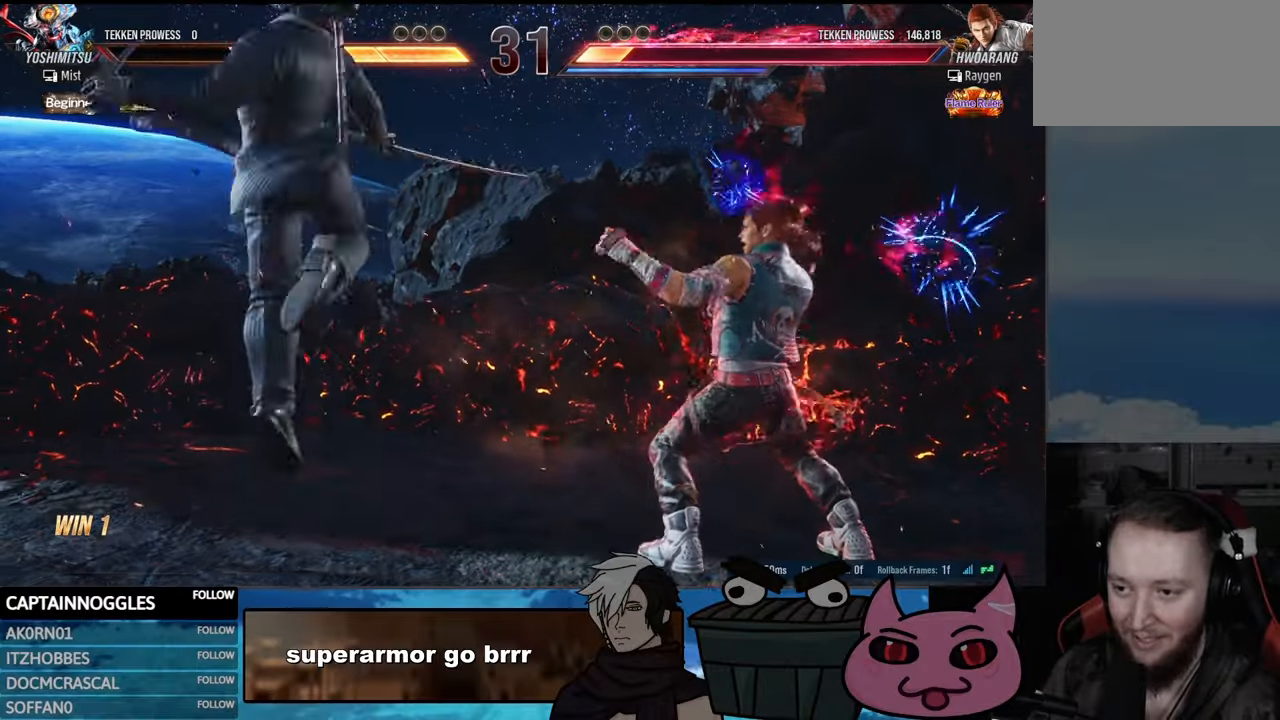
{"buttons": ["DPAD_LEFT"], "events": [[150, "DPAD_UP", "up"], [234, "TRIANGLE", "up"], [267, "DPAD_LEFT", "down"]]}
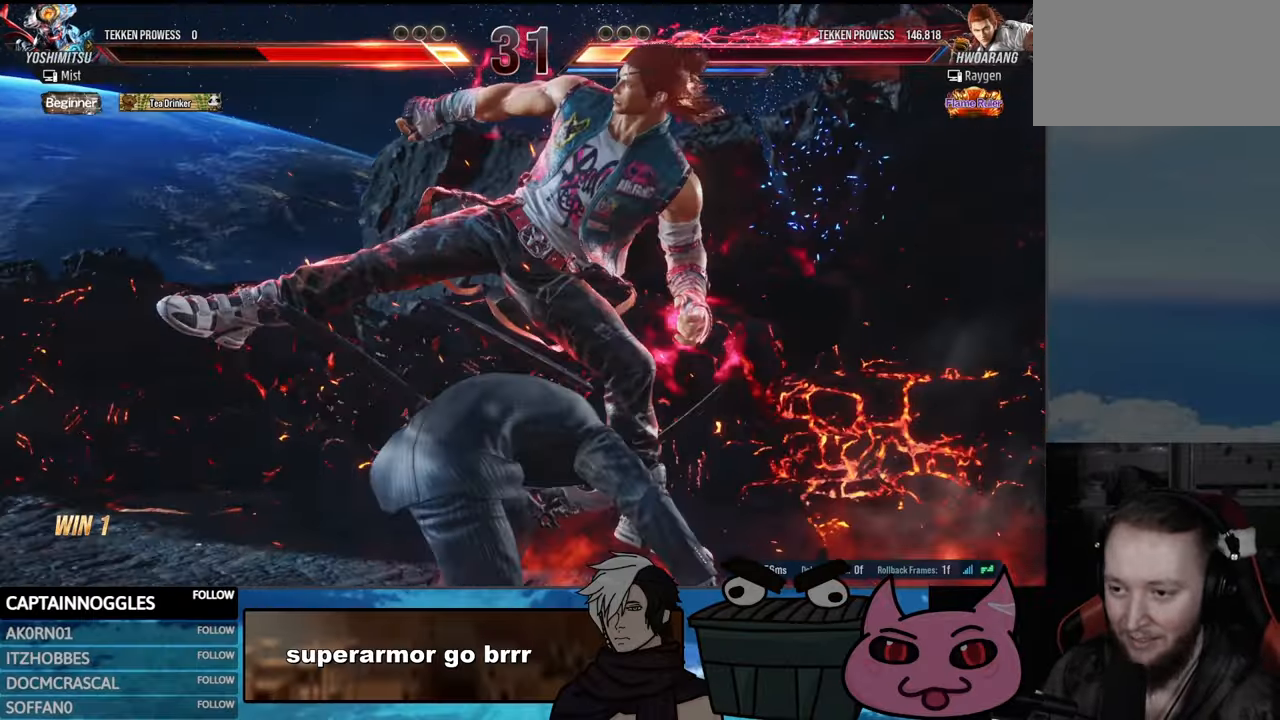
{"buttons": ["DPAD_LEFT"], "events": []}
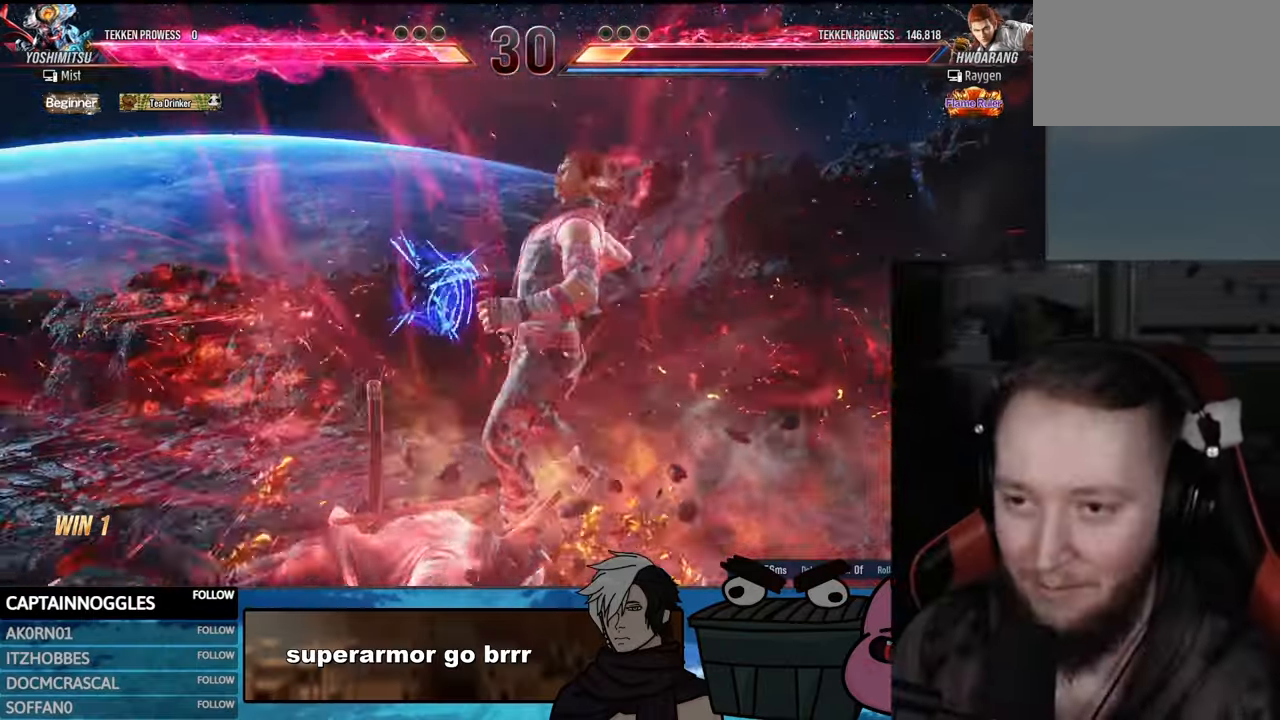
{"buttons": ["DPAD_LEFT"], "events": [[284, "SQUARE", "down"], [434, "SQUARE", "up"]]}
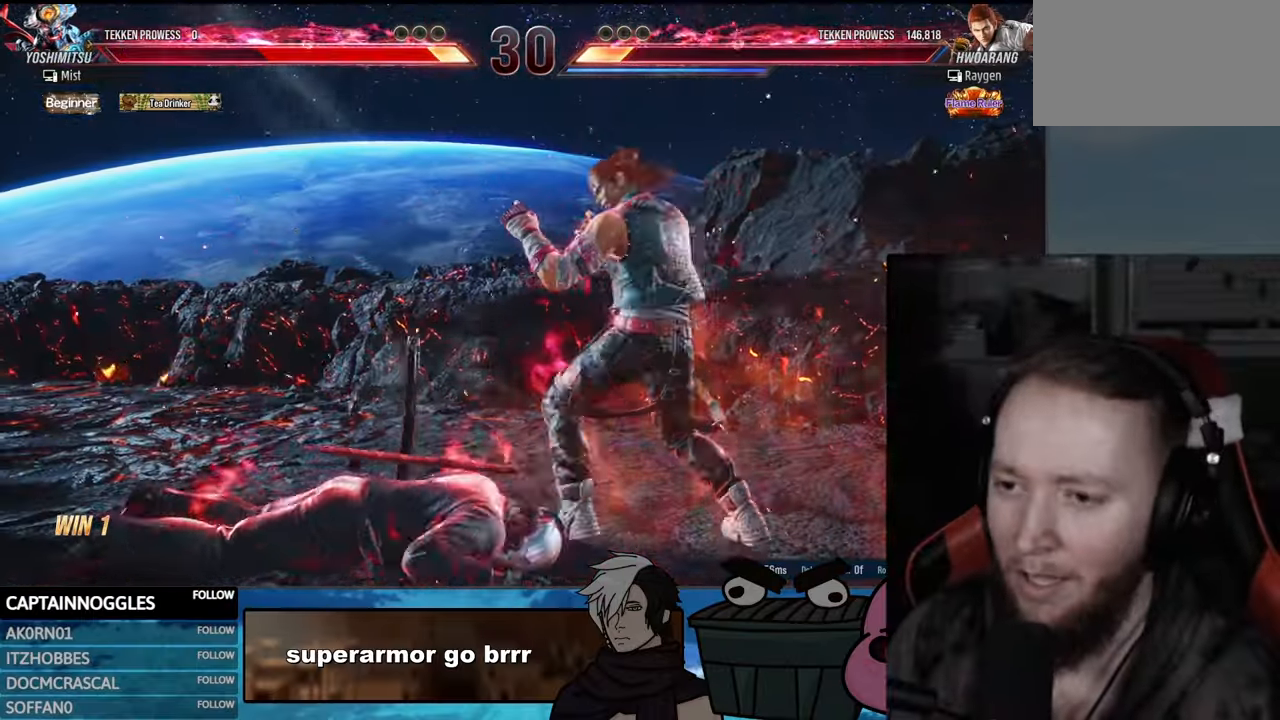
{"buttons": ["DPAD_LEFT"], "events": []}
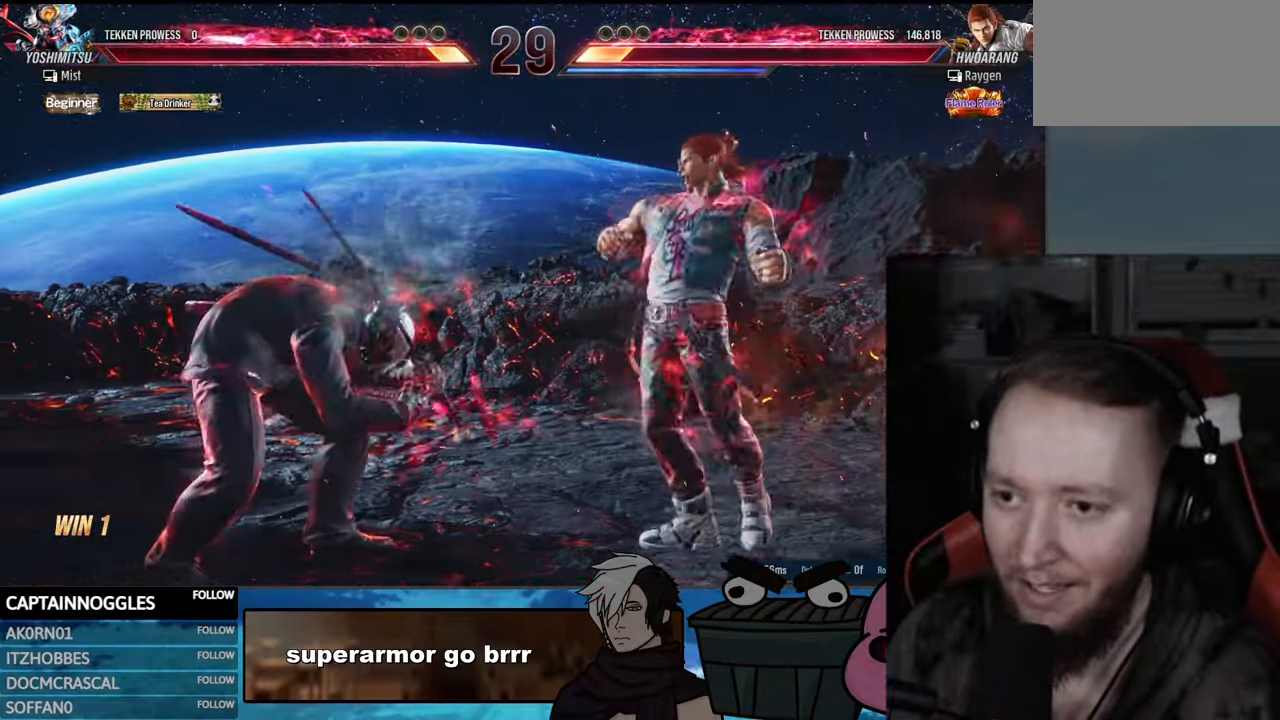
{"buttons": ["TRIANGLE"], "events": [[300, "DPAD_LEFT", "up"], [300, "SQUARE", "down"], [400, "SQUARE", "up"], [400, "TRIANGLE", "down"]]}
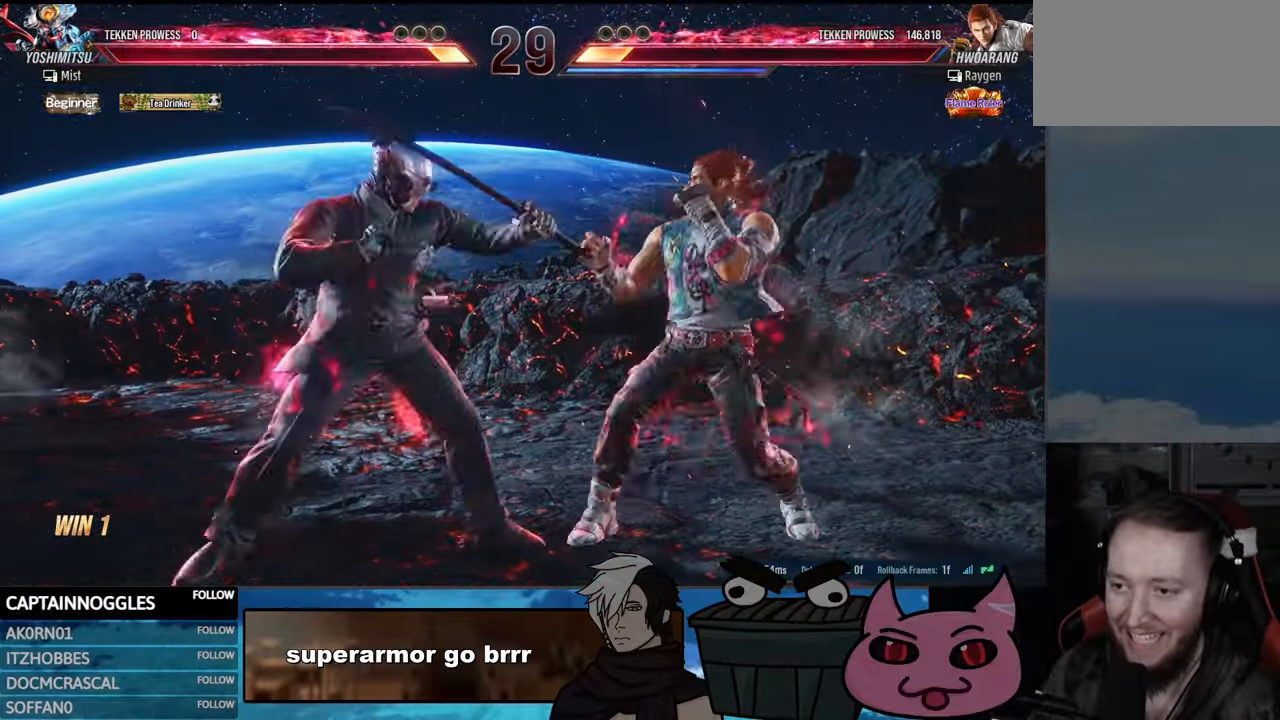
{"buttons": ["DPAD_LEFT"], "events": [[50, "TRIANGLE", "up"], [117, "SQUARE", "down"], [250, "SQUARE", "up"], [367, "DPAD_LEFT", "down"]]}
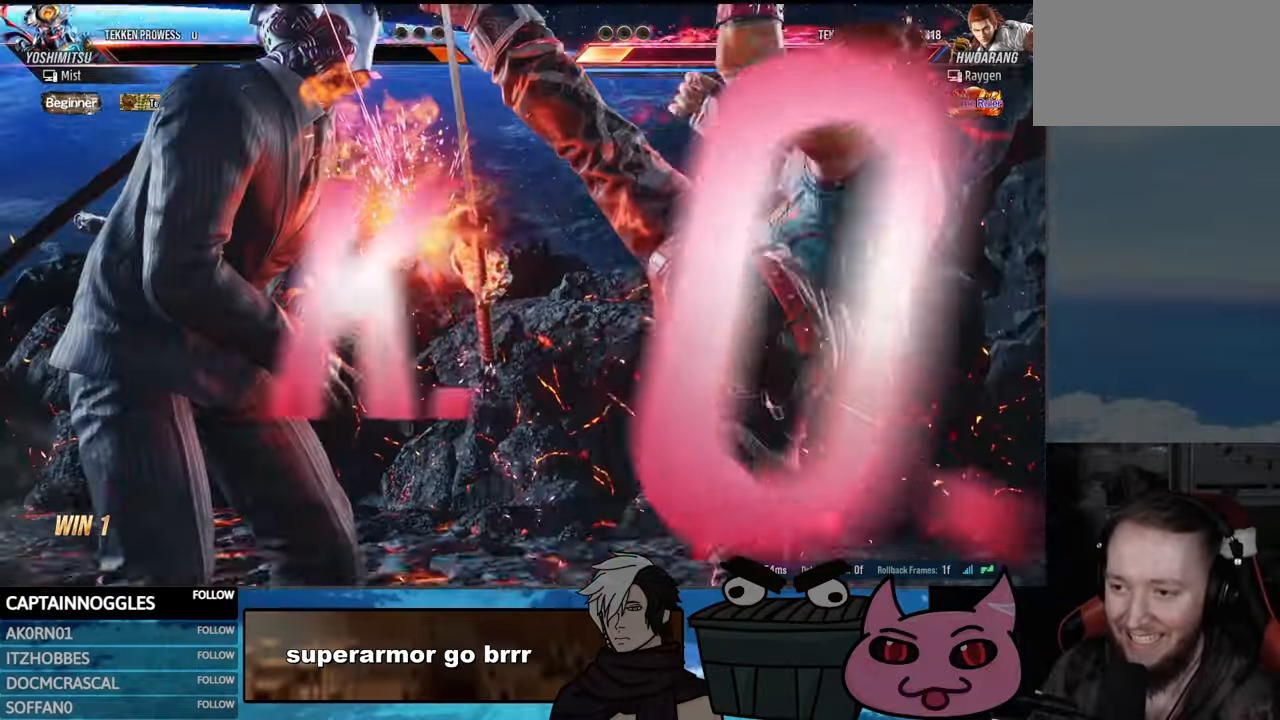
{"buttons": [], "events": [[483, "DPAD_LEFT", "up"]]}
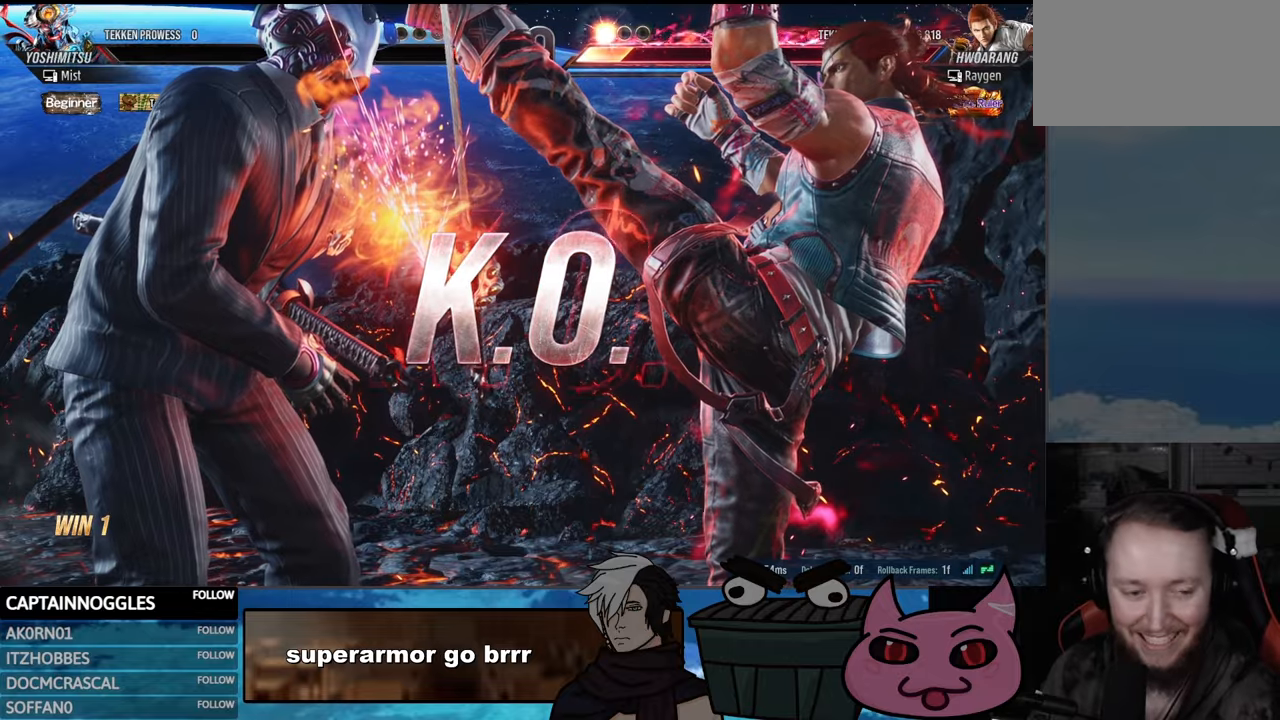
{"buttons": [], "events": []}
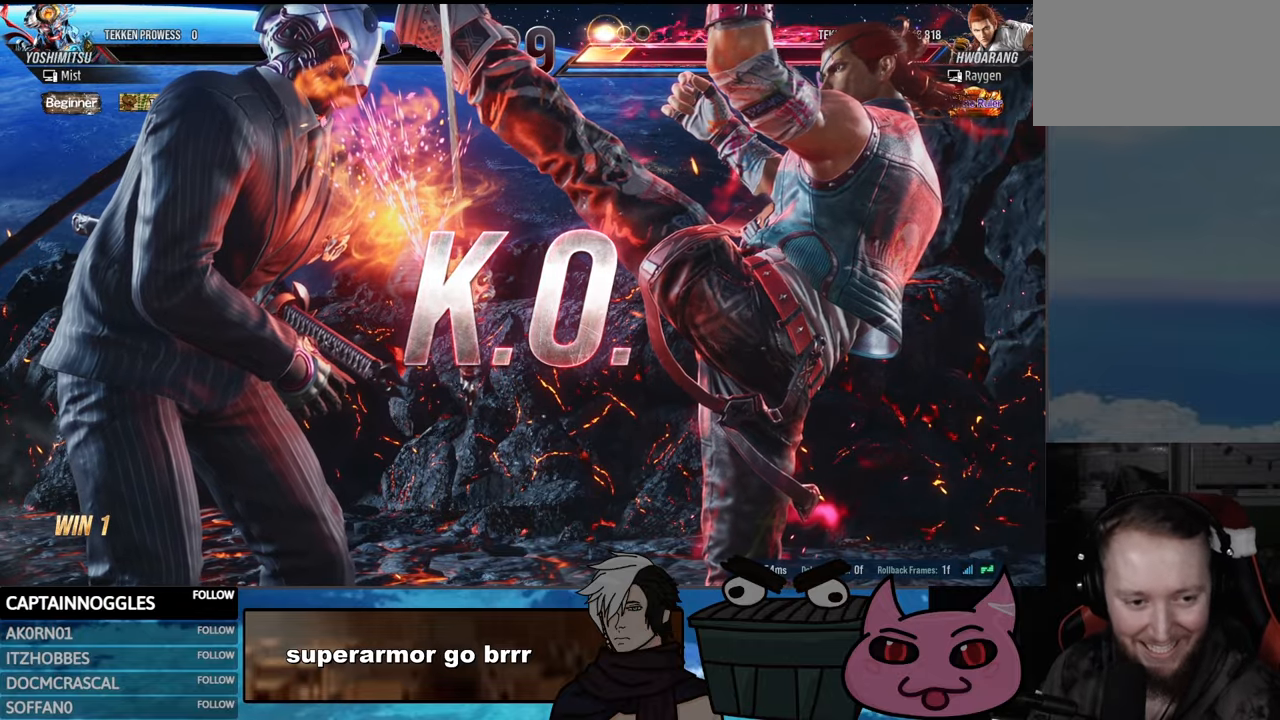
{"buttons": [], "events": []}
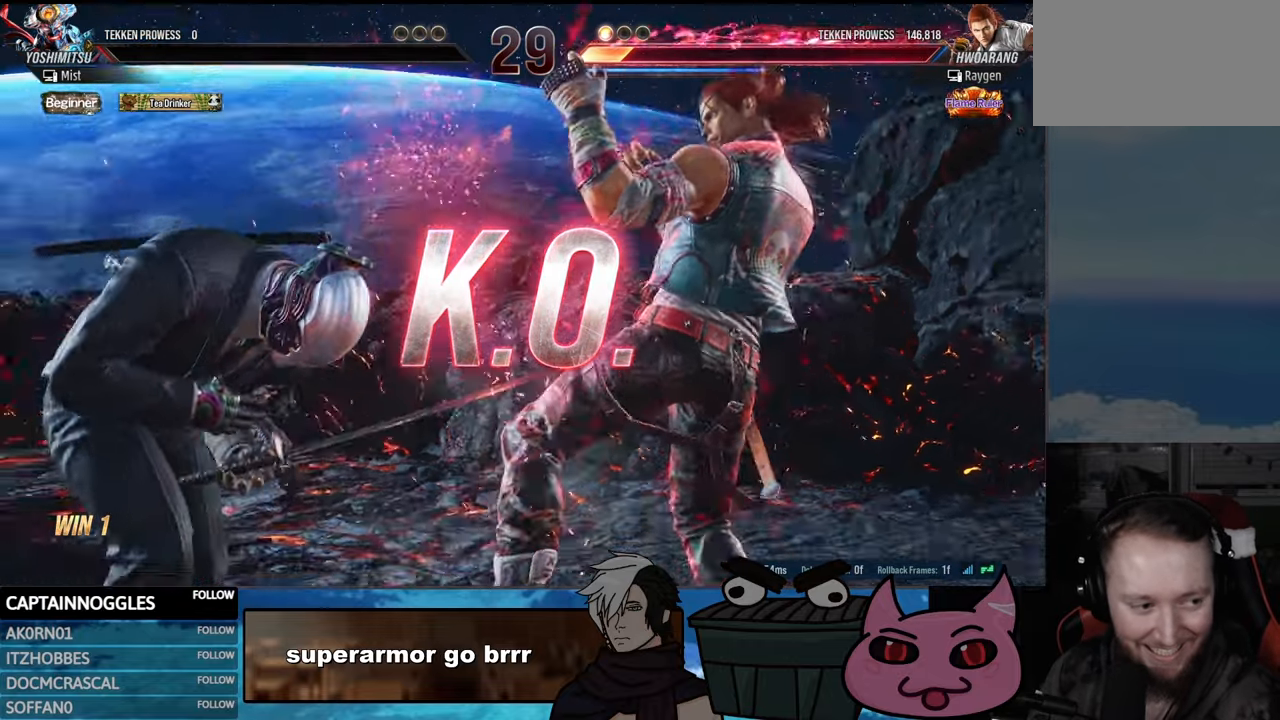
{"buttons": [], "events": []}